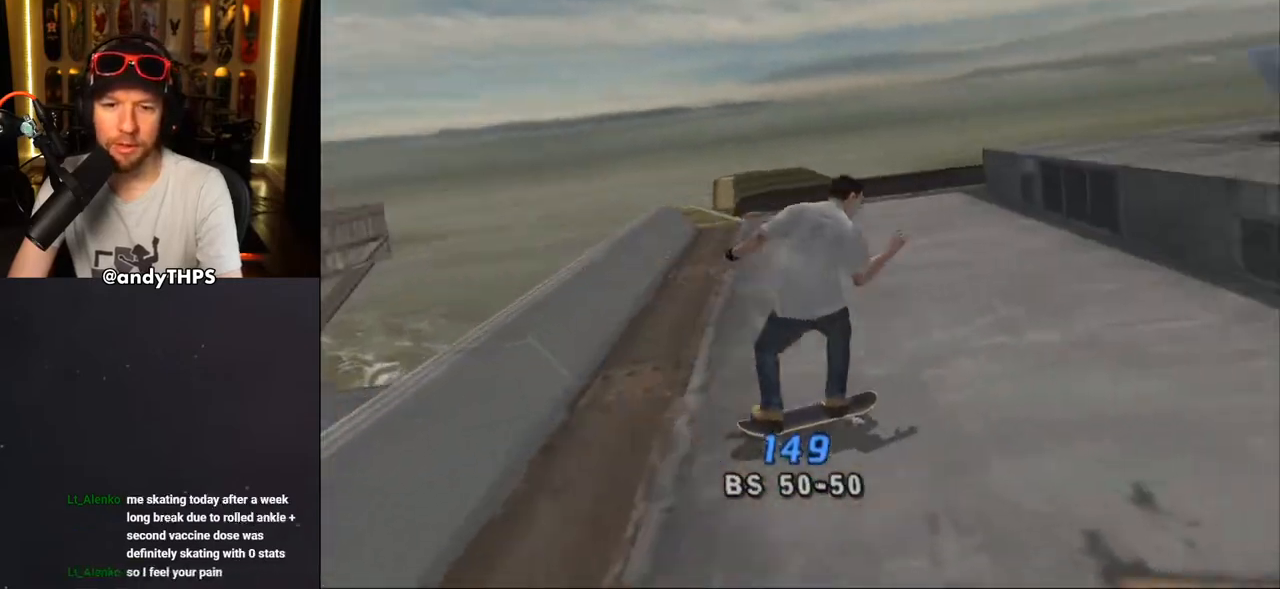
Gameplay with a controller (PlayStation layout); each line is a JSON object with the inputs held at the frame after it. "events" lists button and stick changes between this image and that frame as [ms after this image, input, new state], when the widget could be followed in between.
{"buttons": ["CROSS", "DPAD_DOWN", "DPAD_LEFT"], "left_stick": "center", "right_stick": "center", "events": [[67, "L1", "up"], [183, "DPAD_RIGHT", "up"], [367, "CROSS", "up"], [433, "CROSS", "down"], [467, "DPAD_LEFT", "down"]]}
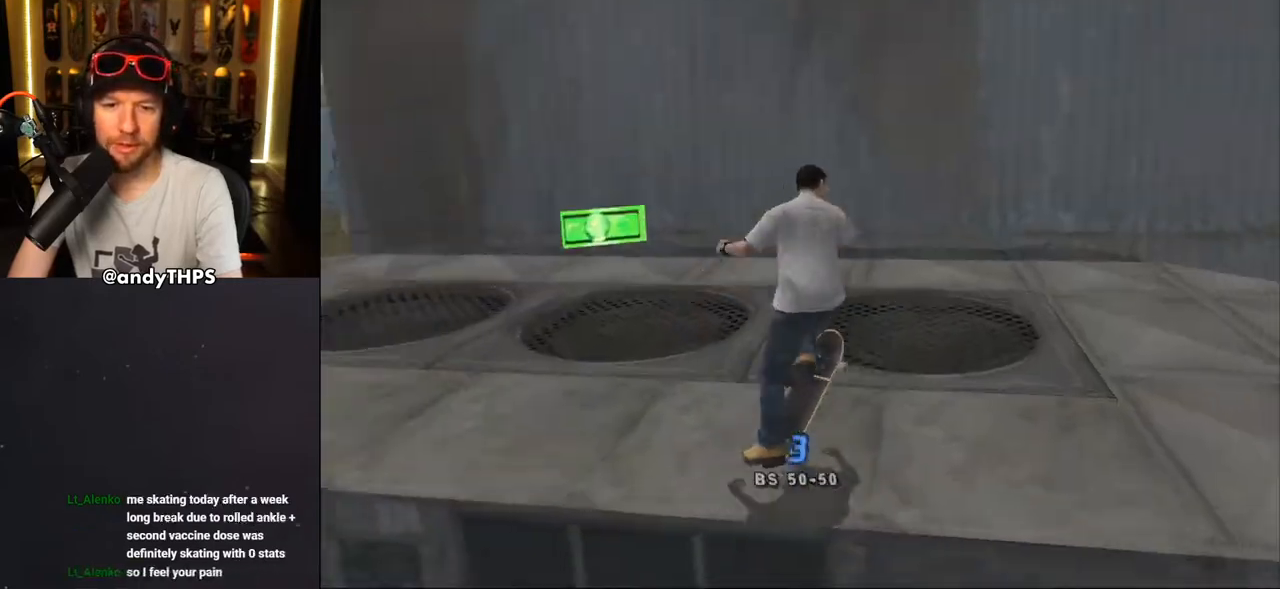
{"buttons": ["CROSS", "DPAD_DOWN", "DPAD_LEFT"], "left_stick": "center", "right_stick": "center", "events": [[150, "DPAD_LEFT", "up"], [367, "L1", "down"], [383, "DPAD_LEFT", "down"], [467, "L1", "up"]]}
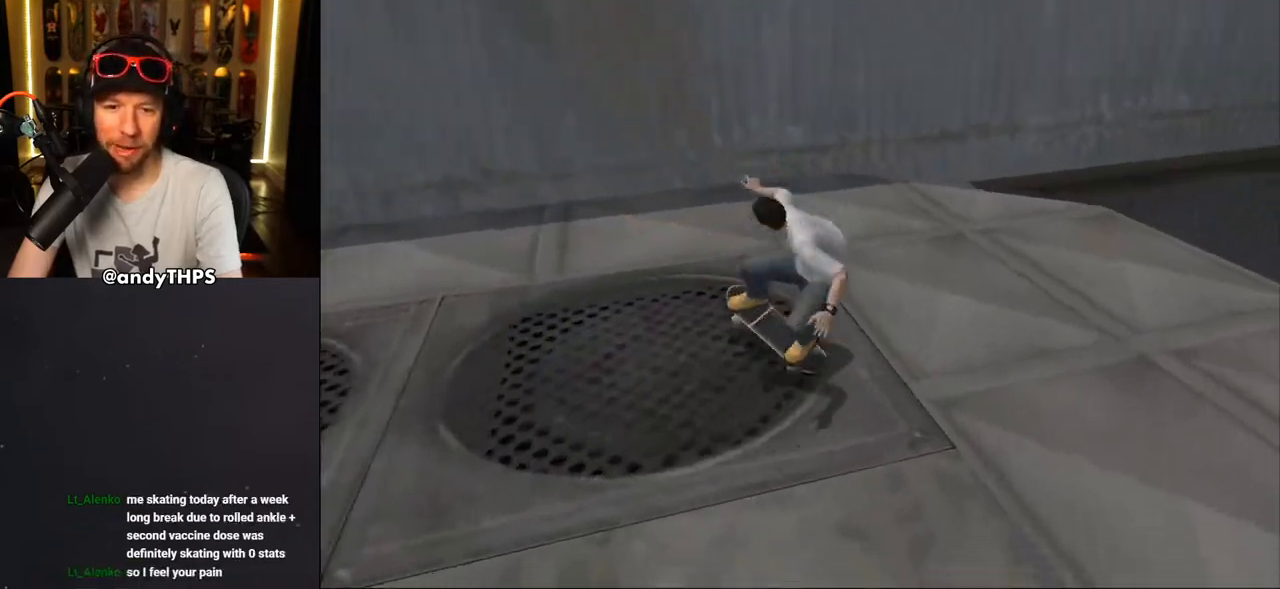
{"buttons": ["CROSS", "TRIANGLE", "DPAD_DOWN", "DPAD_RIGHT"], "left_stick": "center", "right_stick": "center", "events": [[233, "L1", "down"], [283, "L1", "up"], [383, "DPAD_LEFT", "up"], [383, "L1", "down"], [400, "TRIANGLE", "down"], [417, "DPAD_RIGHT", "down"], [483, "L1", "up"]]}
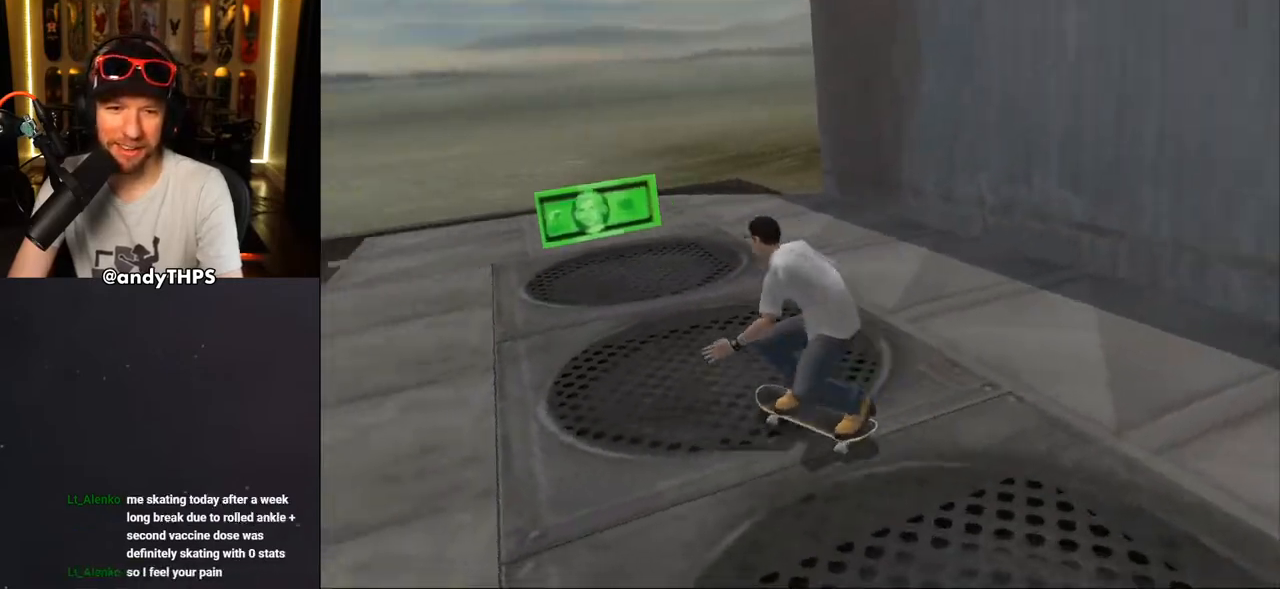
{"buttons": ["CROSS", "DPAD_DOWN", "DPAD_LEFT"], "left_stick": "center", "right_stick": "center", "events": [[50, "TRIANGLE", "up"], [200, "DPAD_RIGHT", "up"], [250, "DPAD_LEFT", "down"], [417, "DPAD_LEFT", "up"], [500, "DPAD_LEFT", "down"]]}
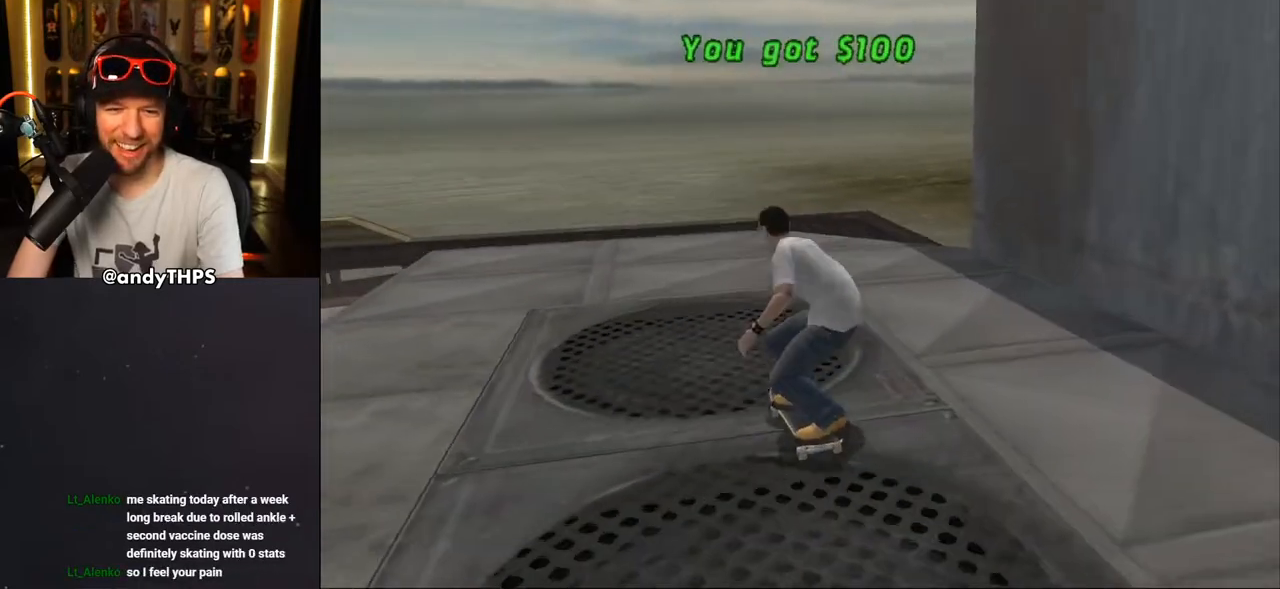
{"buttons": ["CROSS", "DPAD_DOWN", "DPAD_LEFT"], "left_stick": "center", "right_stick": "center", "events": [[133, "L1", "down"], [167, "R1", "down"], [233, "TRIANGLE", "down"], [283, "L1", "up"], [300, "R1", "up"], [367, "TRIANGLE", "up"]]}
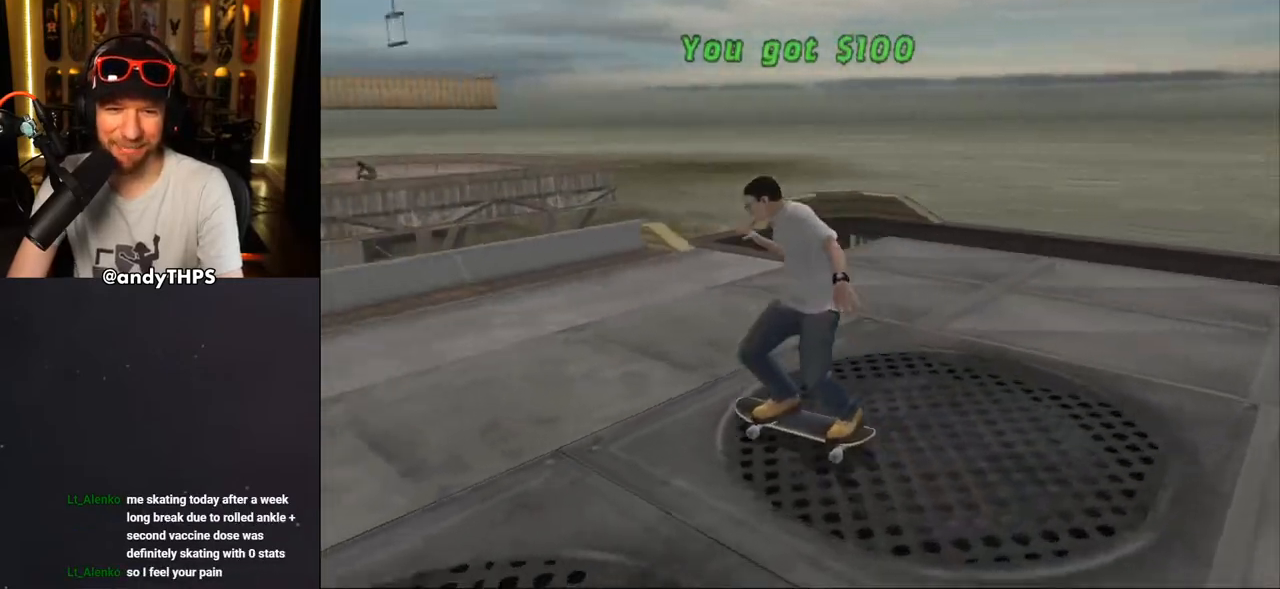
{"buttons": ["CROSS", "DPAD_DOWN", "DPAD_RIGHT"], "left_stick": "center", "right_stick": "center", "events": [[317, "DPAD_LEFT", "up"], [333, "L1", "down"], [333, "TRIANGLE", "down"], [367, "DPAD_RIGHT", "down"], [367, "R1", "down"], [467, "L1", "up"], [483, "R1", "up"], [483, "TRIANGLE", "up"]]}
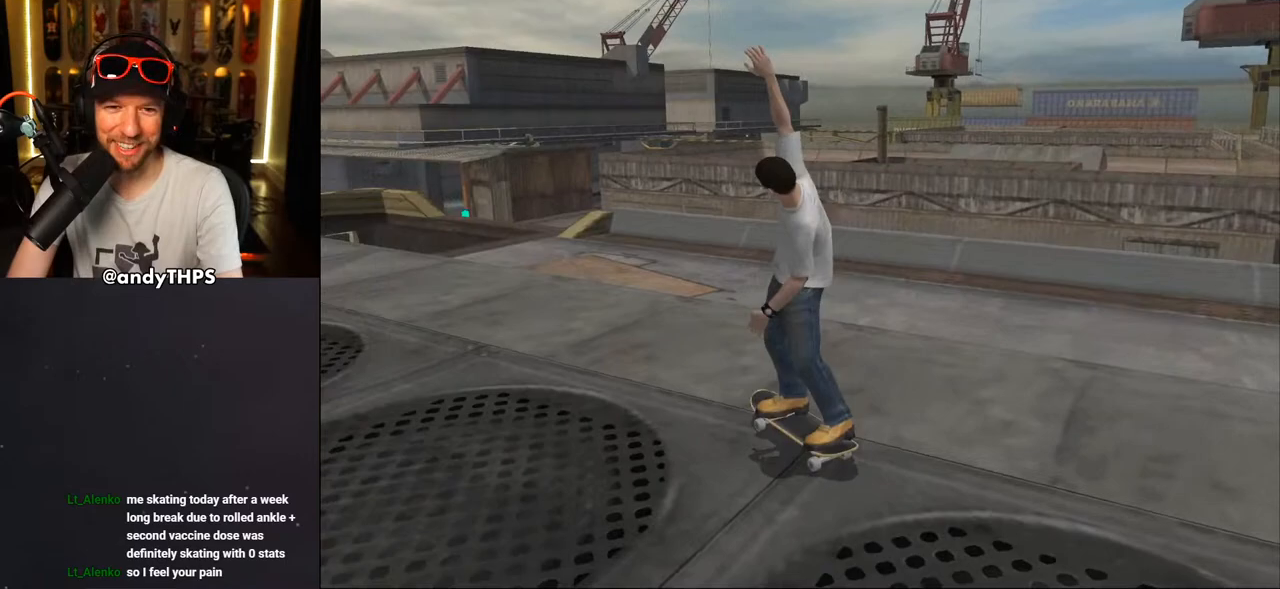
{"buttons": ["CROSS", "L1", "DPAD_DOWN", "DPAD_LEFT"], "left_stick": "center", "right_stick": "center", "events": [[167, "L1", "down"], [200, "R1", "down"], [233, "TRIANGLE", "down"], [300, "DPAD_RIGHT", "up"], [317, "DPAD_DOWN", "up"], [317, "L1", "up"], [350, "DPAD_LEFT", "down"], [367, "R1", "up"], [367, "TRIANGLE", "up"], [383, "DPAD_DOWN", "down"], [500, "L1", "down"]]}
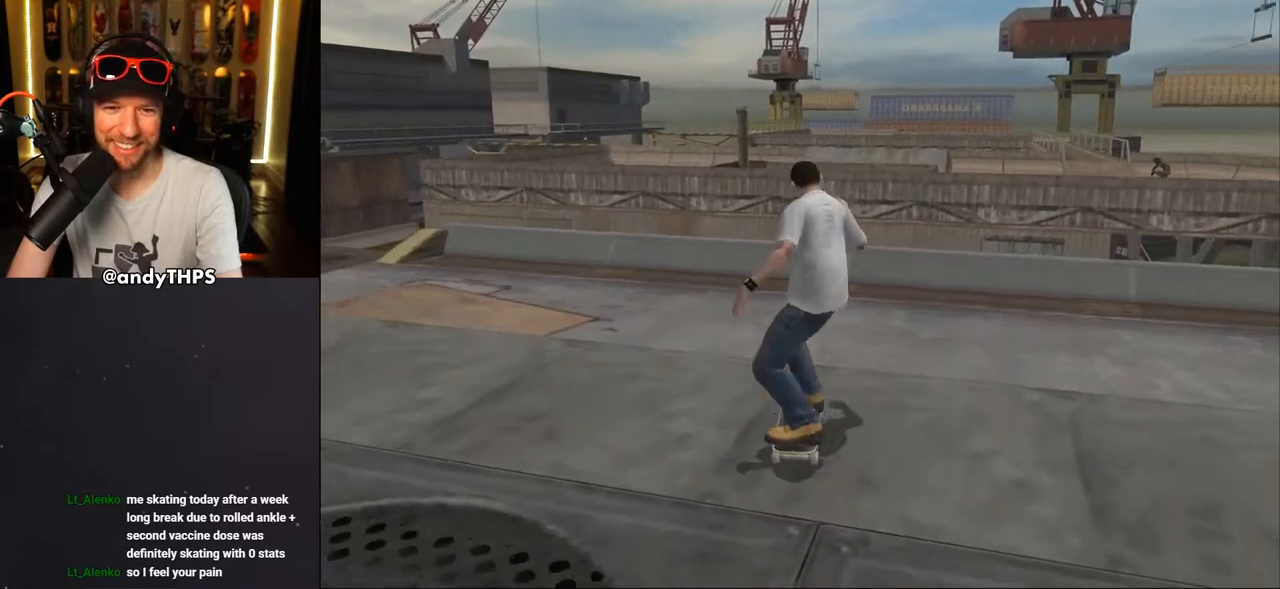
{"buttons": ["CROSS", "TRIANGLE", "L1", "R1", "DPAD_DOWN", "DPAD_RIGHT"], "left_stick": "center", "right_stick": "center", "events": [[33, "R1", "down"], [50, "TRIANGLE", "down"], [150, "L1", "up"], [167, "R1", "up"], [167, "TRIANGLE", "up"], [367, "DPAD_LEFT", "up"], [400, "L1", "down"], [417, "DPAD_RIGHT", "down"], [417, "R1", "down"], [450, "TRIANGLE", "down"]]}
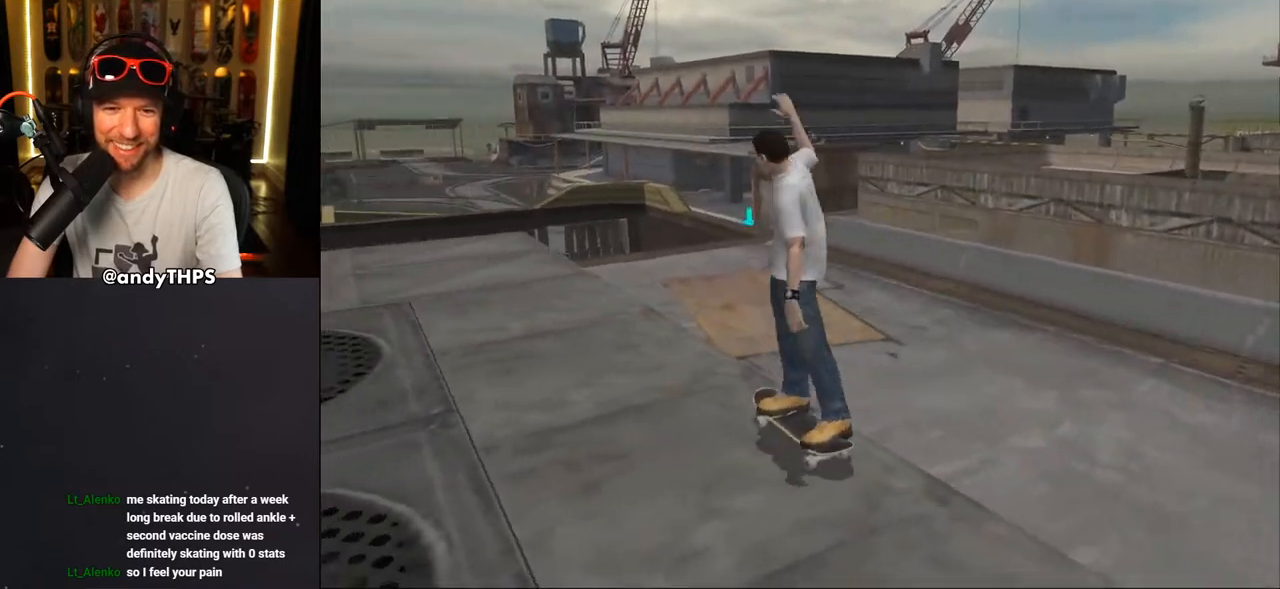
{"buttons": ["CROSS", "TRIANGLE", "R1", "DPAD_DOWN", "DPAD_LEFT"], "left_stick": "center", "right_stick": "center", "events": [[17, "L1", "up"], [50, "R1", "up"], [67, "DPAD_RIGHT", "up"], [67, "TRIANGLE", "up"], [150, "DPAD_LEFT", "down"], [150, "L1", "down"], [167, "DPAD_DOWN", "up"], [167, "R1", "down"], [183, "TRIANGLE", "down"], [200, "DPAD_DOWN", "down"], [233, "L1", "up"], [300, "R1", "up"], [300, "TRIANGLE", "up"], [333, "L1", "down"], [417, "R1", "down"], [433, "L1", "up"], [433, "TRIANGLE", "down"]]}
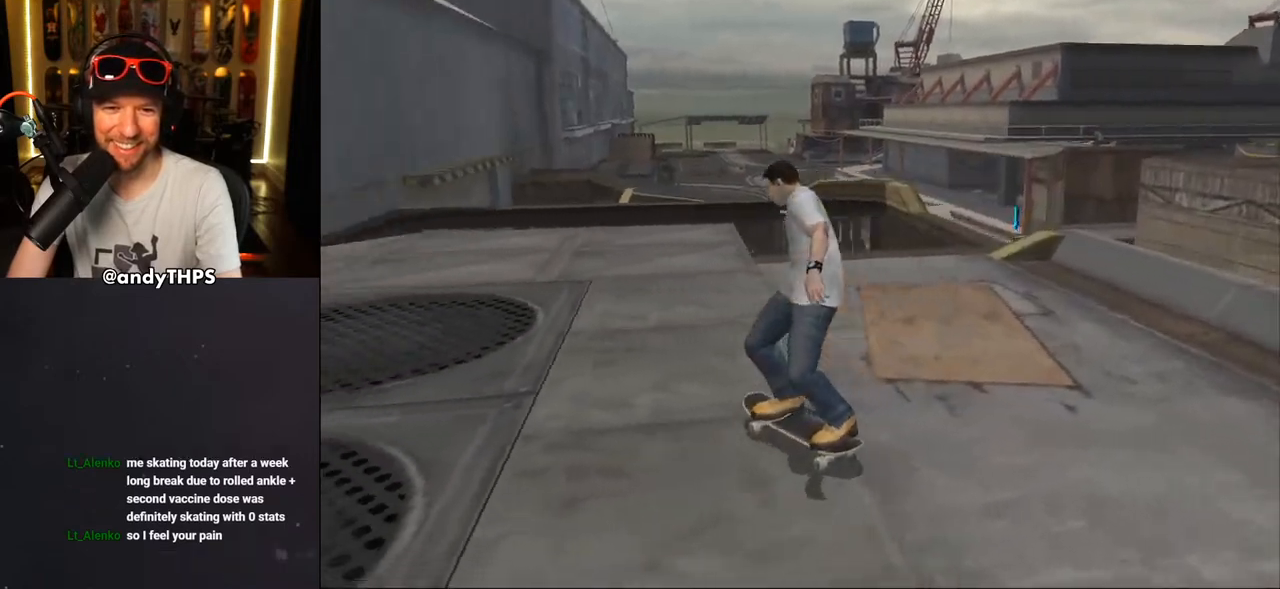
{"buttons": ["CROSS", "L1", "DPAD_RIGHT"], "left_stick": "center", "right_stick": "center"}
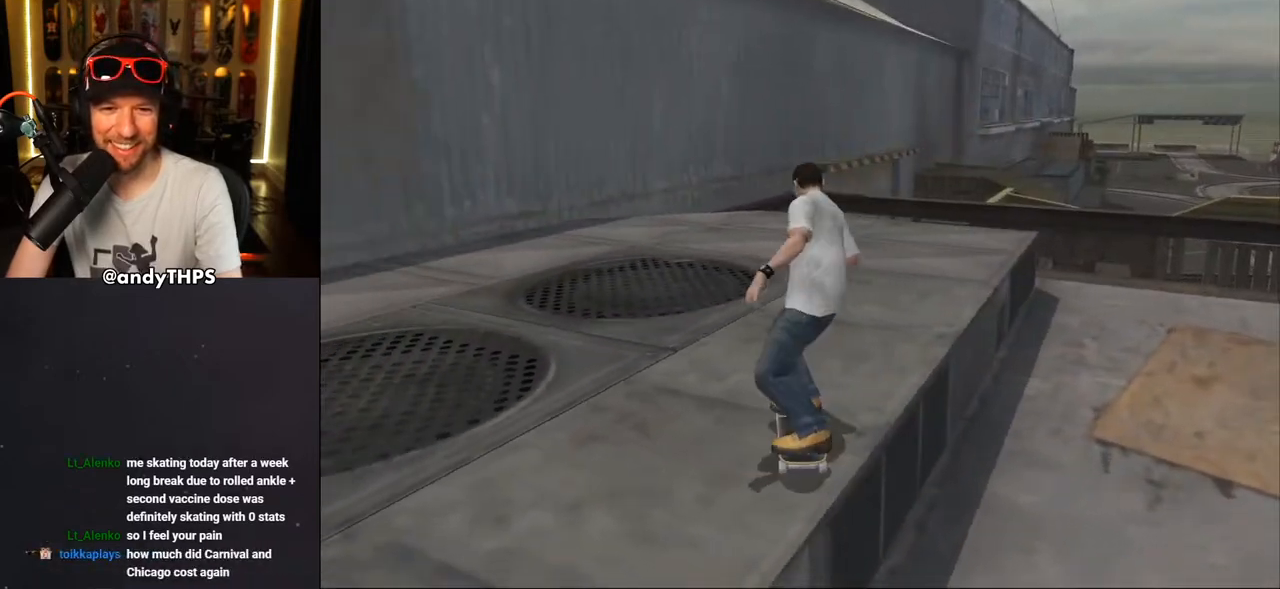
{"buttons": ["CROSS", "TRIANGLE", "L1", "R1", "DPAD_UP", "DPAD_RIGHT"], "left_stick": "center", "right_stick": "center", "events": [[33, "R1", "down"], [50, "TRIANGLE", "down"], [67, "L1", "up"], [133, "R1", "up"], [150, "L1", "down"], [150, "TRIANGLE", "up"], [217, "L1", "up"], [233, "R1", "down"], [233, "TRIANGLE", "down"], [300, "L1", "down"], [350, "R1", "up"], [350, "TRIANGLE", "up"], [383, "L1", "up"], [417, "R1", "down"], [450, "L1", "down"], [450, "TRIANGLE", "down"], [467, "DPAD_UP", "down"]]}
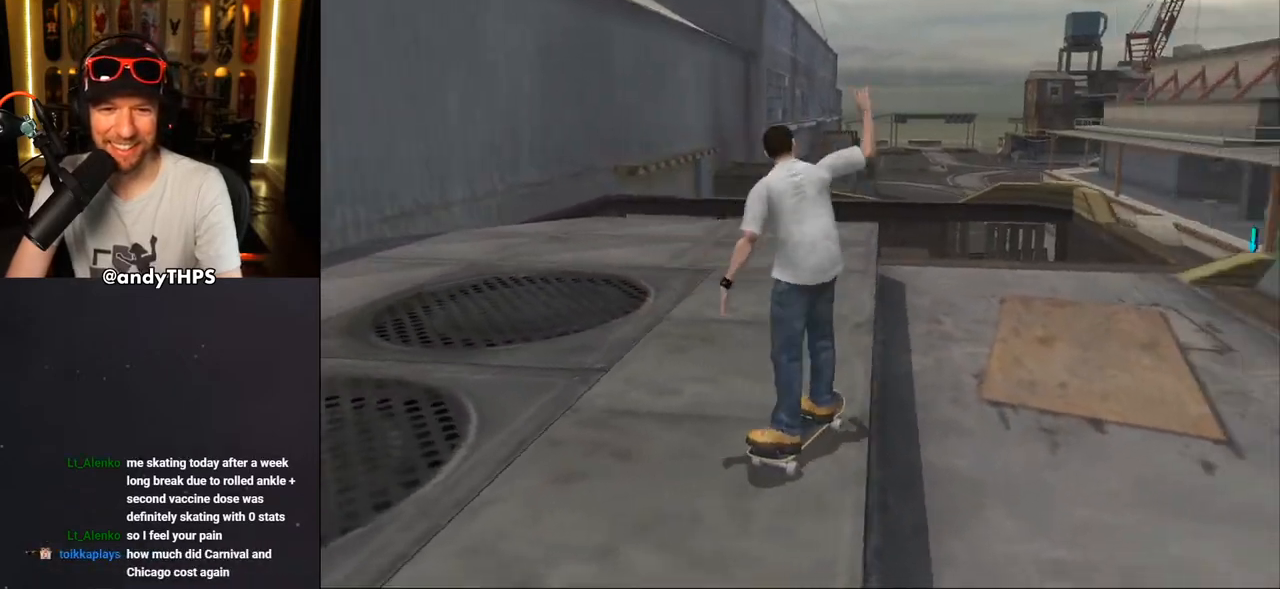
{"buttons": ["DPAD_UP", "DPAD_RIGHT"], "left_stick": "center", "right_stick": "center", "events": [[33, "R1", "up"], [33, "TRIANGLE", "up"], [50, "L1", "up"], [67, "DPAD_RIGHT", "up"], [167, "DPAD_LEFT", "down"], [300, "DPAD_UP", "up"], [317, "DPAD_LEFT", "up"], [450, "DPAD_UP", "down"], [467, "DPAD_RIGHT", "down"], [483, "CROSS", "up"]]}
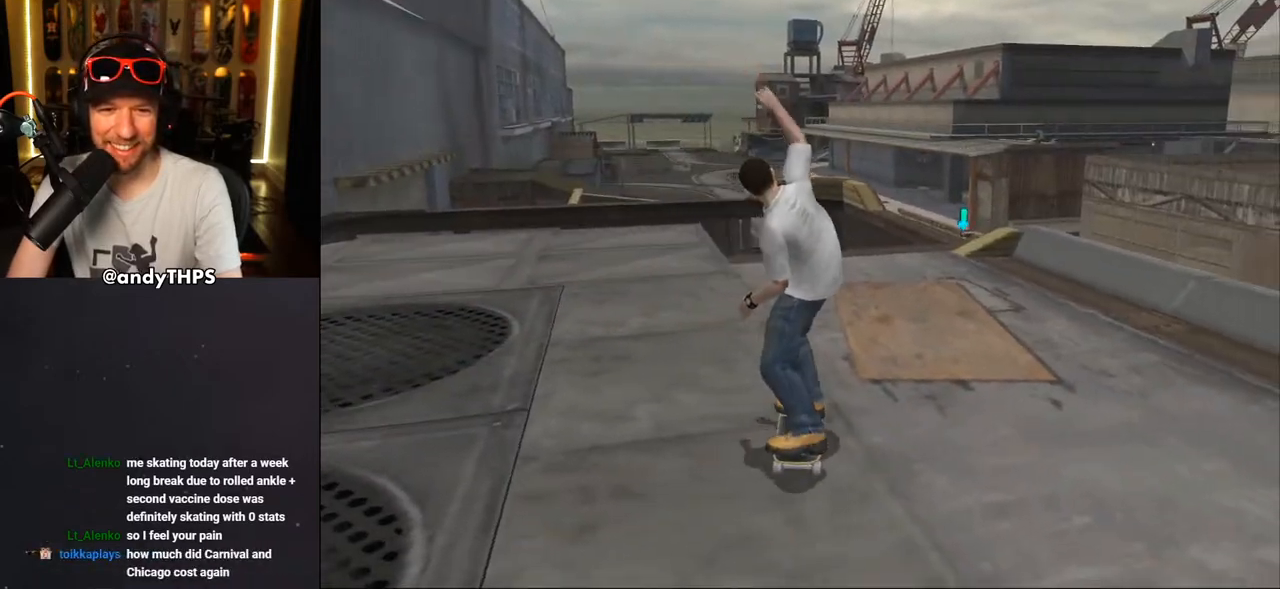
{"buttons": ["TRIANGLE", "DPAD_UP"], "left_stick": "center", "right_stick": "center", "events": [[17, "DPAD_UP", "up"], [67, "CROSS", "down"], [117, "DPAD_RIGHT", "up"], [150, "CROSS", "up"], [200, "CROSS", "down"], [283, "CROSS", "up"], [283, "TRIANGLE", "down"], [467, "DPAD_UP", "down"]]}
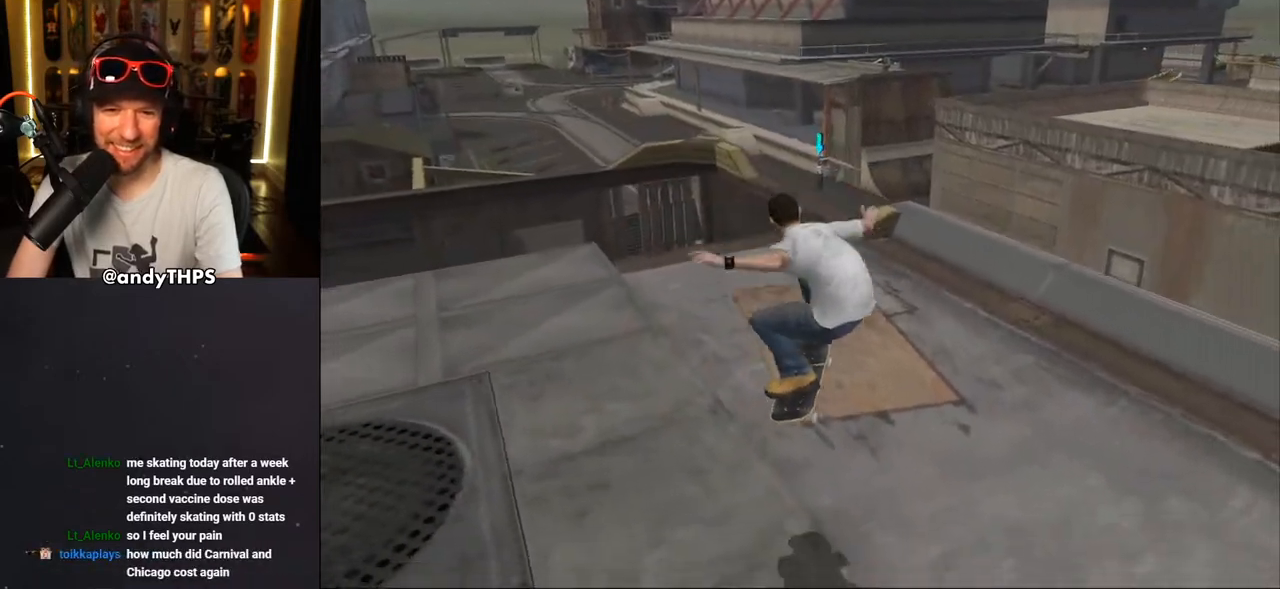
{"buttons": ["CROSS"], "left_stick": "center", "right_stick": "center", "events": [[67, "DPAD_UP", "up"], [117, "CROSS", "down"], [117, "DPAD_RIGHT", "down"], [117, "TRIANGLE", "up"], [150, "CROSS", "up"], [167, "L1", "down"], [233, "L1", "up"], [250, "CROSS", "down"], [300, "DPAD_RIGHT", "up"]]}
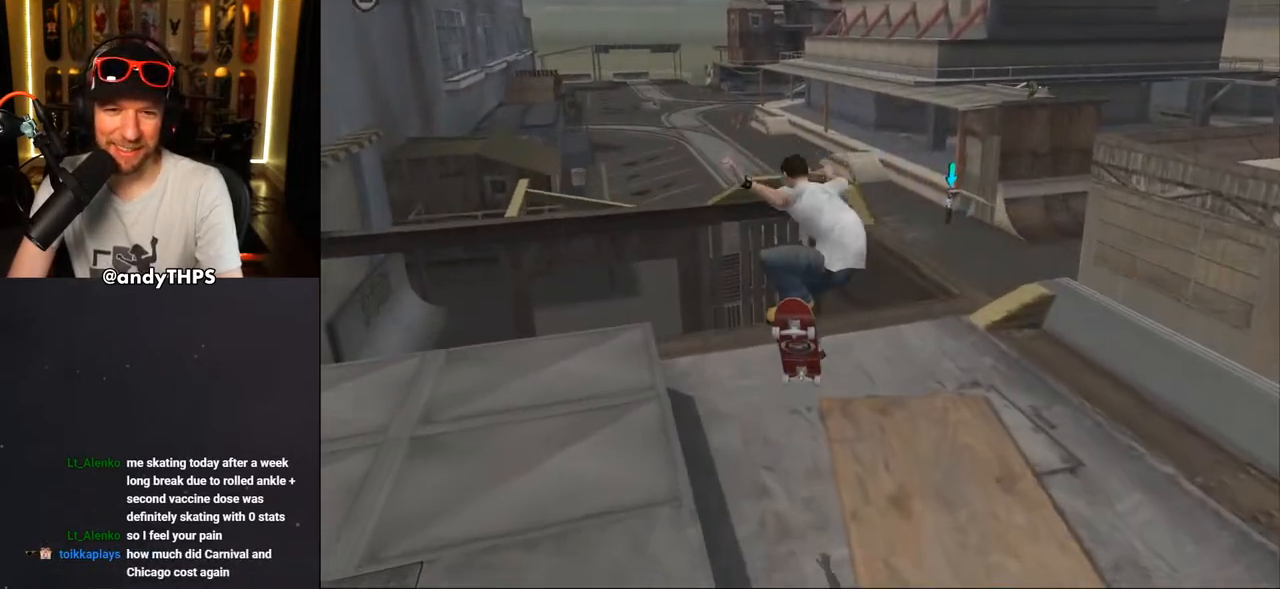
{"buttons": ["CROSS", "DPAD_DOWN", "DPAD_RIGHT"], "left_stick": "center", "right_stick": "center", "events": [[250, "DPAD_RIGHT", "down"], [283, "DPAD_DOWN", "down"]]}
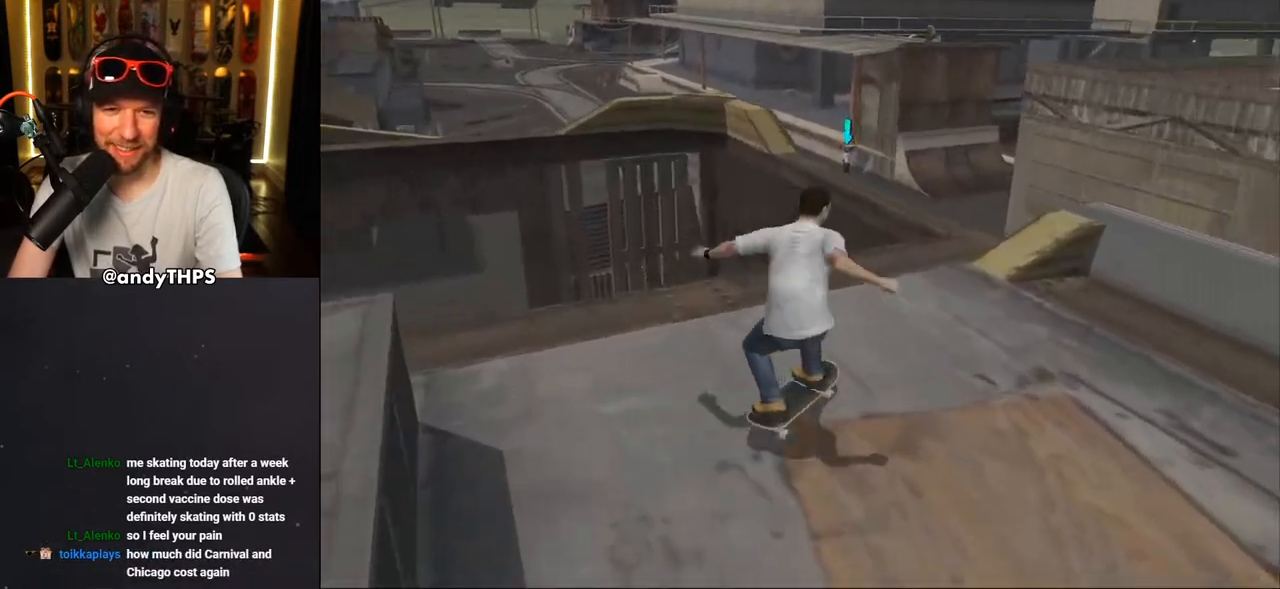
{"buttons": [], "left_stick": "center", "right_stick": "center", "events": [[150, "DPAD_DOWN", "up"], [150, "DPAD_RIGHT", "up"], [267, "CROSS", "up"], [267, "TRIANGLE", "down"], [383, "CROSS", "down"], [383, "TRIANGLE", "up"], [400, "CROSS", "up"]]}
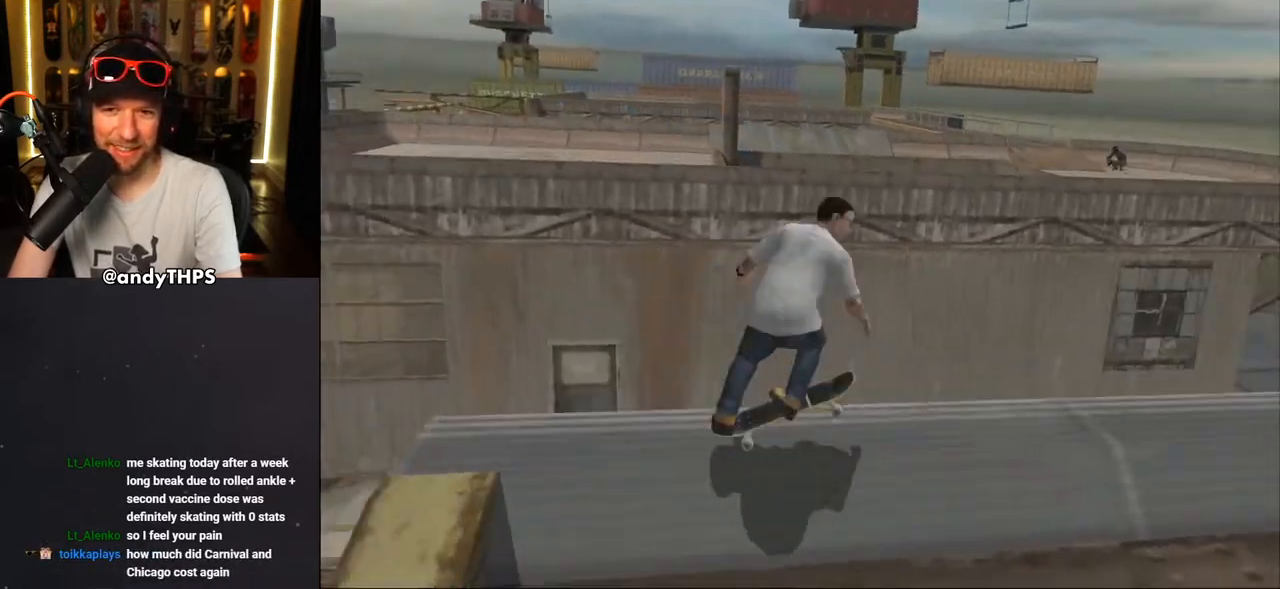
{"buttons": ["TRIANGLE", "DPAD_UP", "DPAD_LEFT"], "left_stick": "center", "right_stick": "center", "events": [[67, "CROSS", "down"], [400, "CROSS", "up"], [433, "TRIANGLE", "down"], [467, "DPAD_LEFT", "down"], [467, "DPAD_UP", "down"]]}
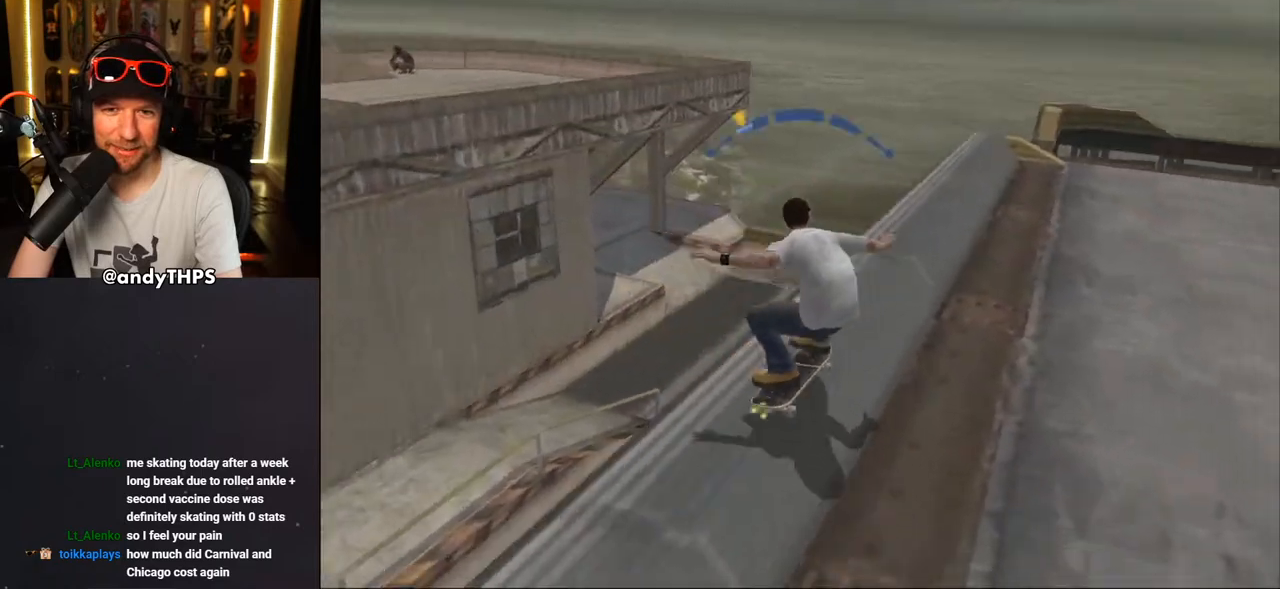
{"buttons": ["L1", "DPAD_UP", "DPAD_LEFT"], "left_stick": "center", "right_stick": "center", "events": [[17, "CROSS", "down"], [17, "TRIANGLE", "up"], [33, "L1", "down"], [50, "CROSS", "up"]]}
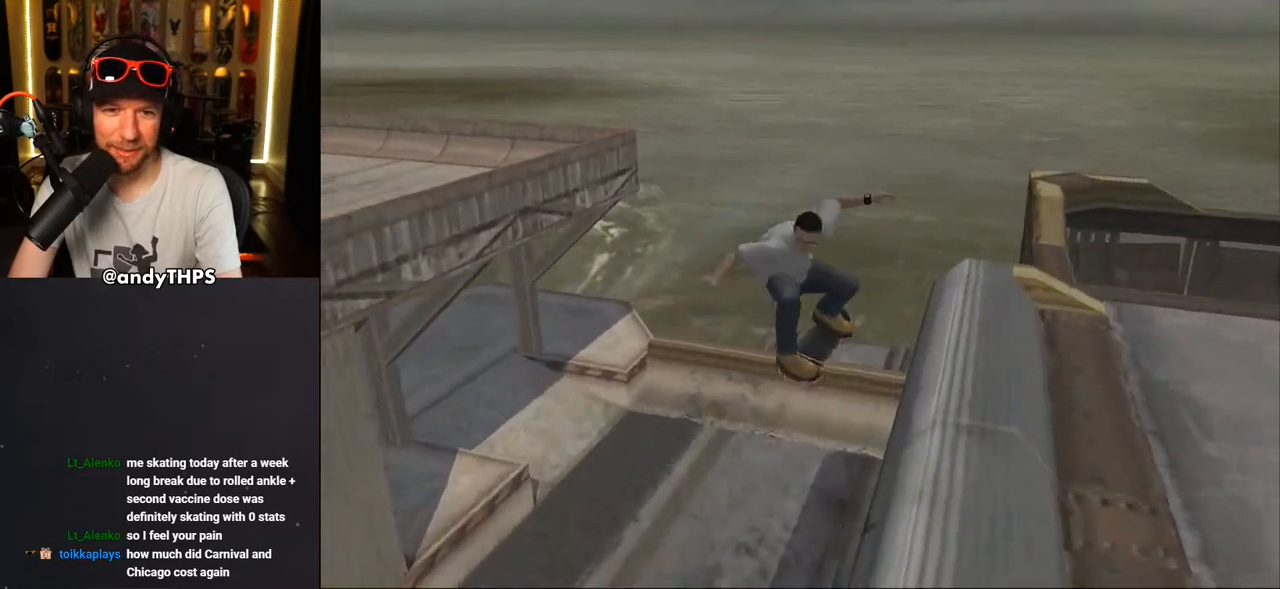
{"buttons": ["CROSS", "DPAD_LEFT"], "left_stick": "center", "right_stick": "center", "events": [[50, "DPAD_LEFT", "up"], [50, "DPAD_UP", "up"], [67, "CROSS", "down"], [67, "L1", "up"], [500, "DPAD_LEFT", "down"]]}
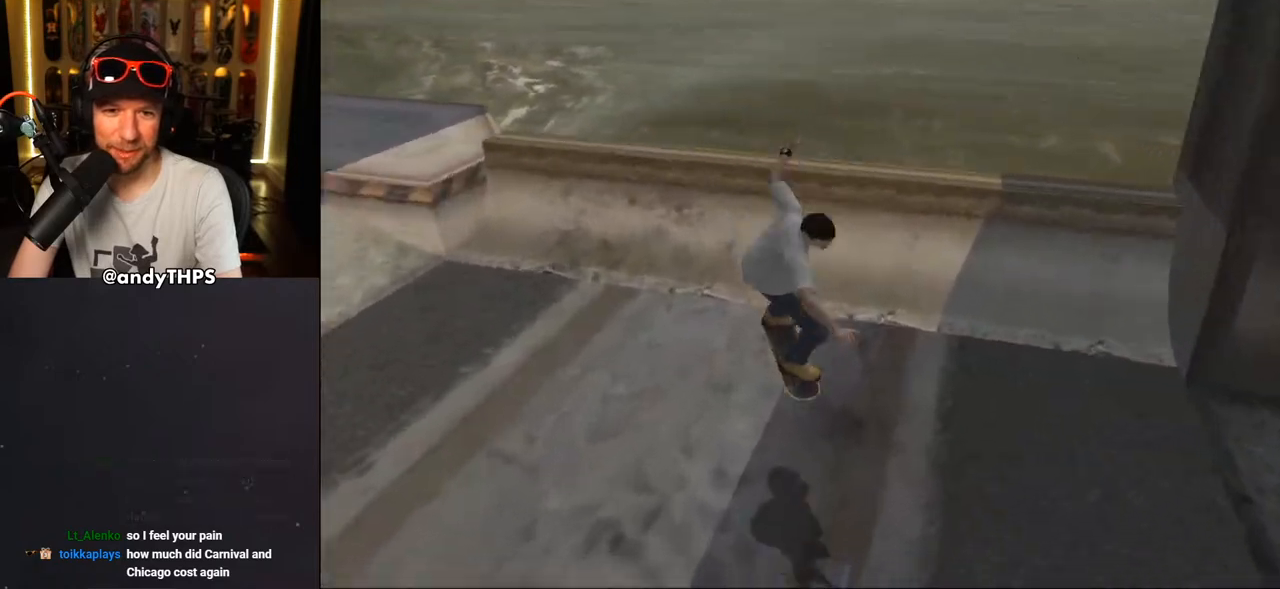
{"buttons": ["CROSS"], "left_stick": "center", "right_stick": "center", "events": [[33, "DPAD_DOWN", "down"], [400, "DPAD_DOWN", "up"], [450, "DPAD_LEFT", "up"]]}
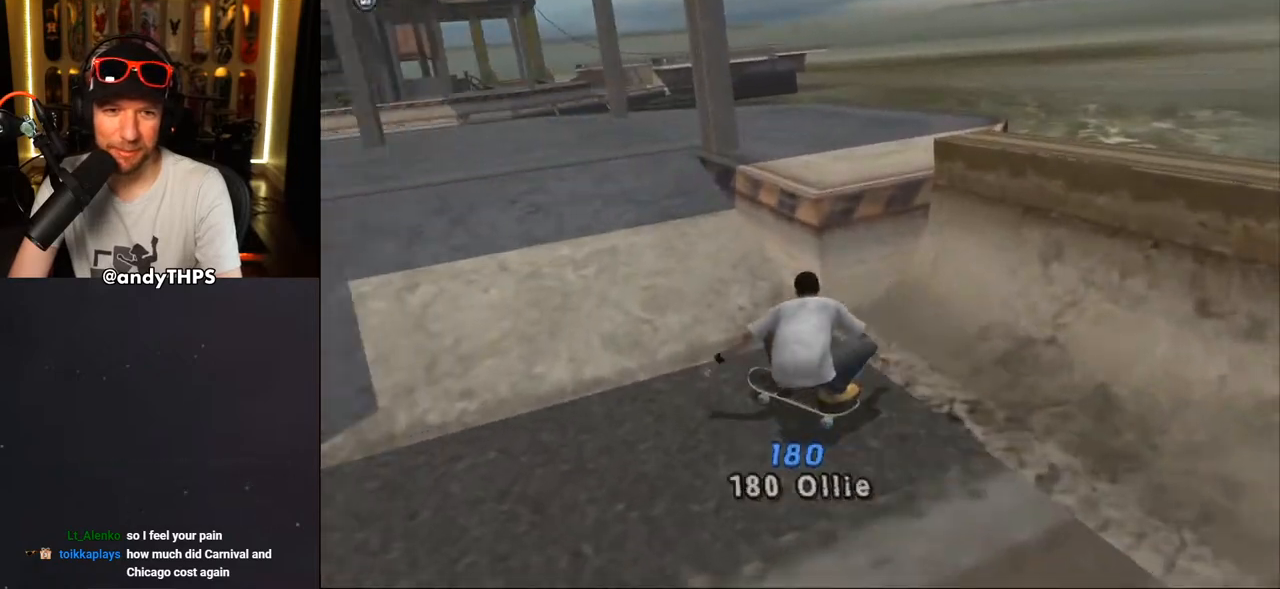
{"buttons": ["DPAD_DOWN", "START"], "left_stick": "center", "right_stick": "center", "events": [[50, "DPAD_RIGHT", "down"], [100, "CROSS", "up"], [133, "DPAD_DOWN", "down"], [150, "DPAD_DOWN", "up"], [183, "DPAD_RIGHT", "up"], [217, "START", "down"], [500, "DPAD_DOWN", "down"]]}
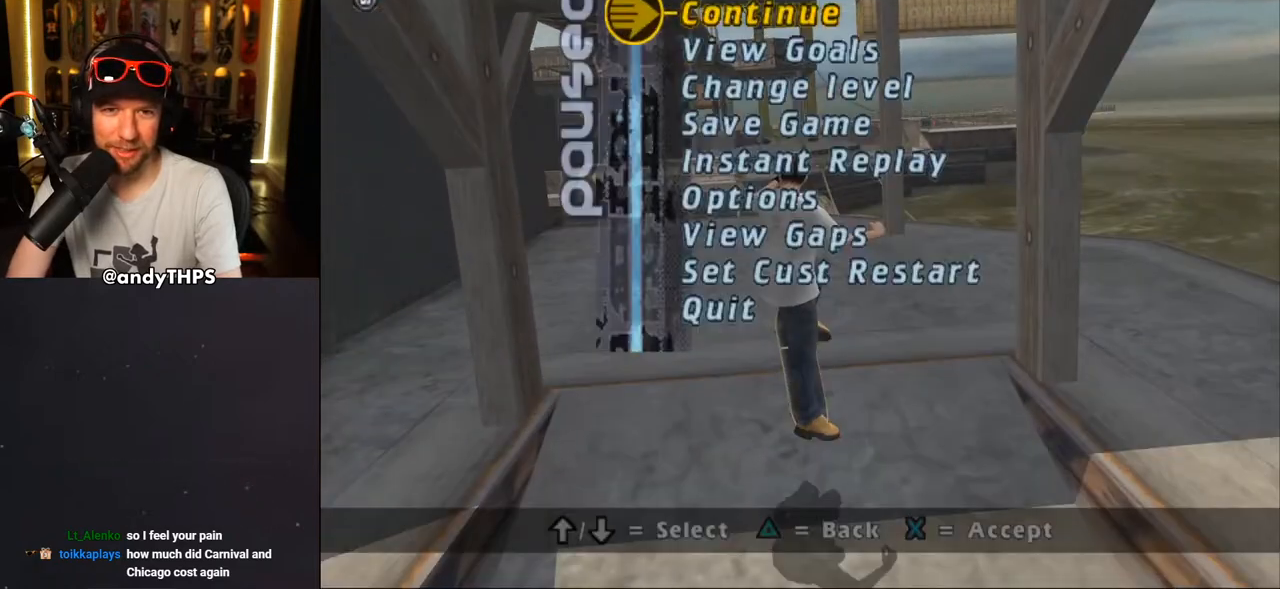
{"buttons": ["START"], "left_stick": "center", "right_stick": "center", "events": [[100, "DPAD_DOWN", "up"], [150, "CROSS", "down"], [250, "CROSS", "up"]]}
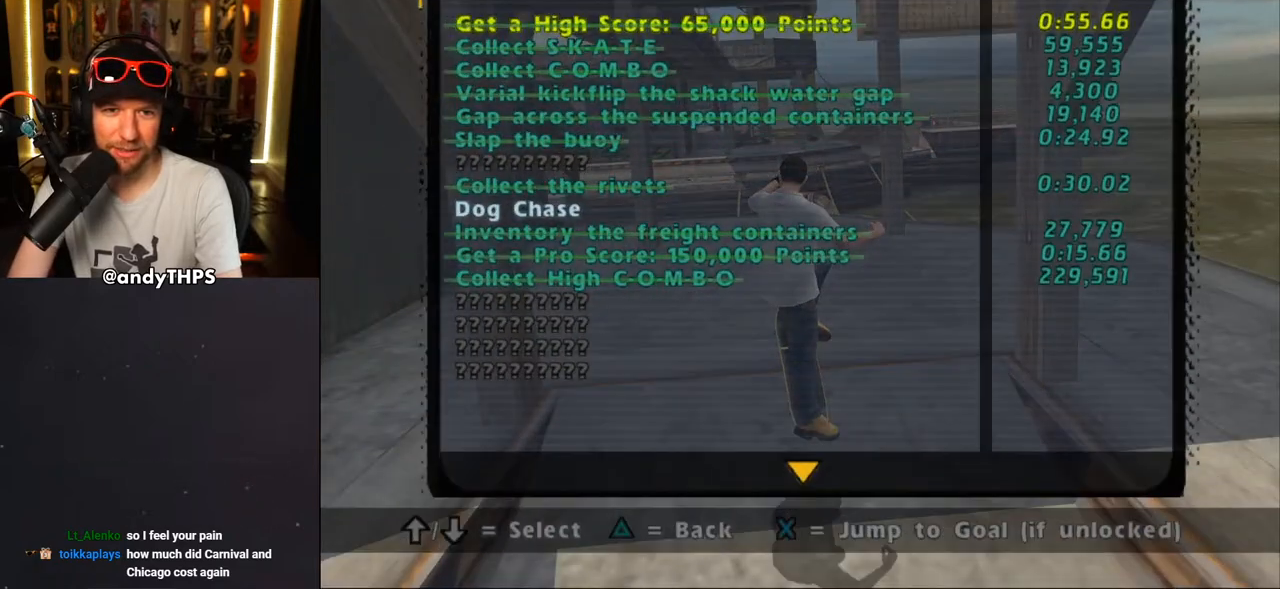
{"buttons": [], "left_stick": "center", "right_stick": "center", "events": [[383, "START", "up"]]}
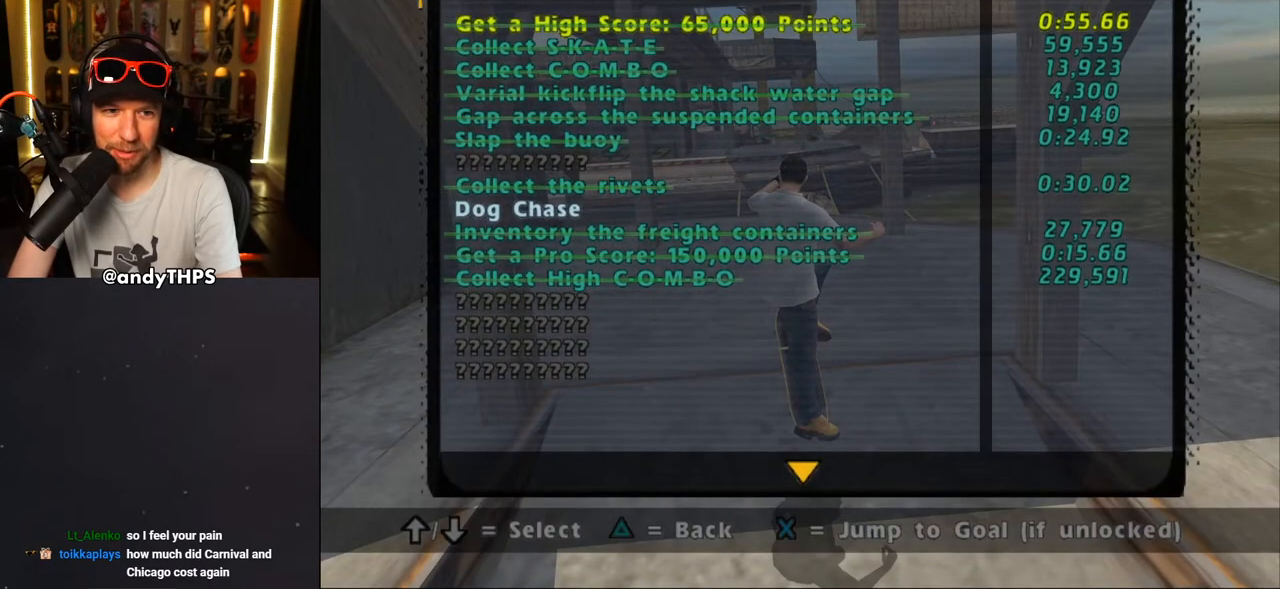
{"buttons": ["TRIANGLE"], "left_stick": "center", "right_stick": "center", "events": [[483, "TRIANGLE", "down"]]}
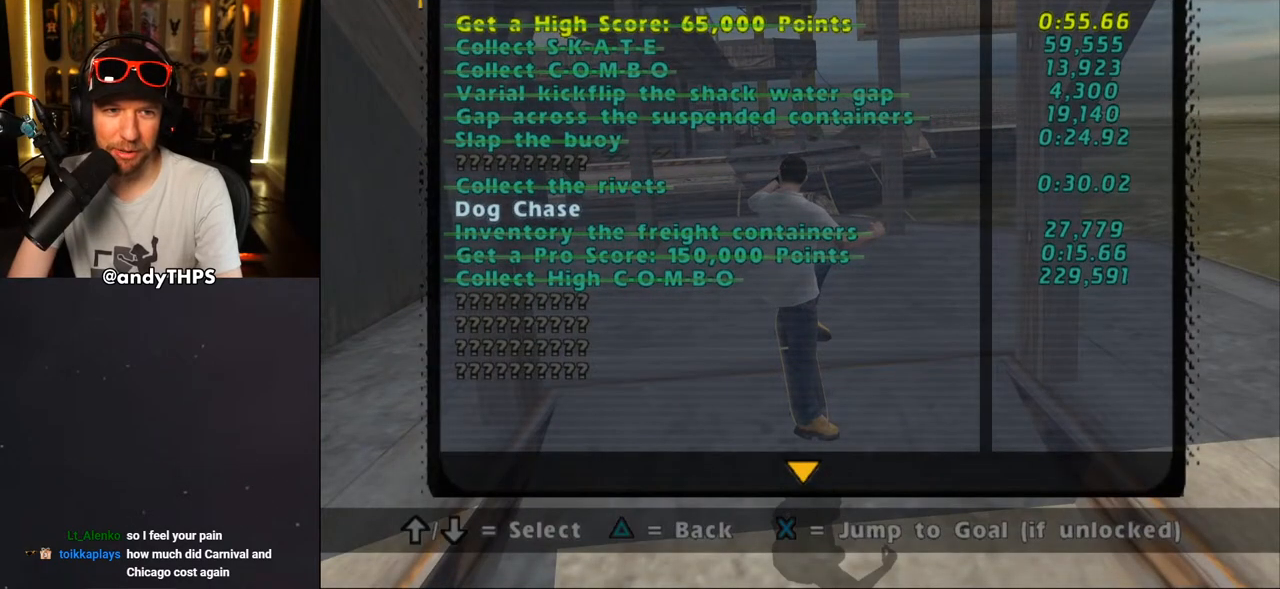
{"buttons": ["CIRCLE"], "left_stick": "center", "right_stick": "center", "events": [[33, "TRIANGLE", "up"], [83, "CIRCLE", "down"], [183, "CIRCLE", "up"], [233, "CIRCLE", "down"], [300, "CIRCLE", "up"], [467, "CIRCLE", "down"]]}
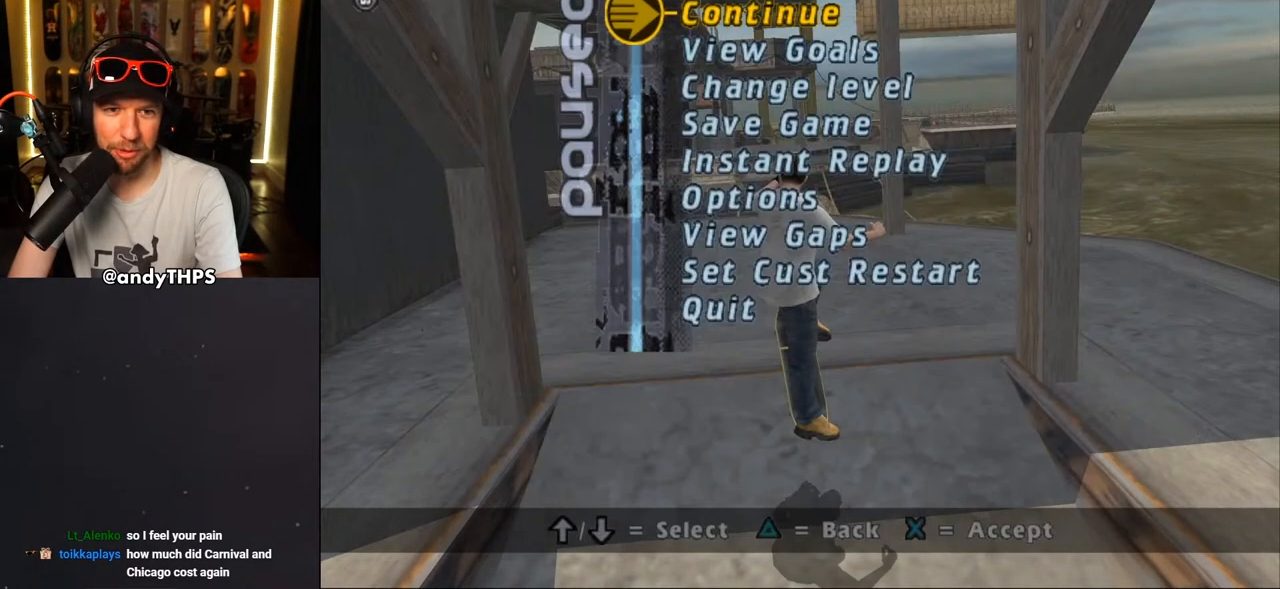
{"buttons": [], "left_stick": "center", "right_stick": "center", "events": [[33, "CIRCLE", "up"], [150, "CROSS", "down"], [250, "CROSS", "up"]]}
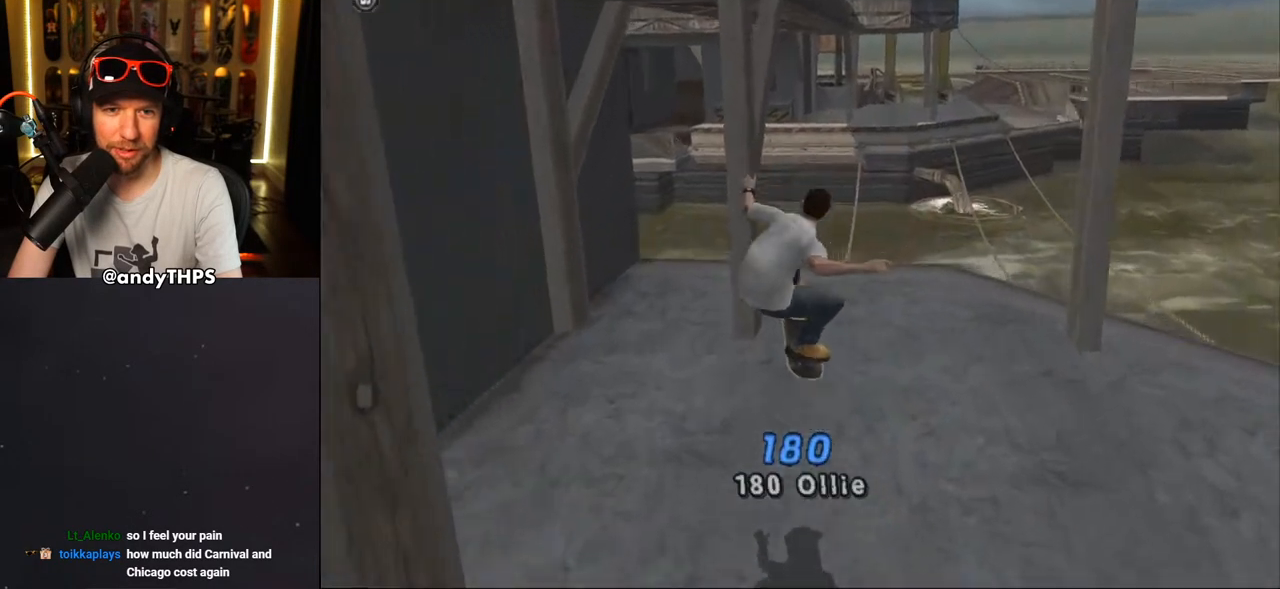
{"buttons": ["CROSS", "R1"], "left_stick": "center", "right_stick": "center", "events": [[50, "CROSS", "down"], [183, "DPAD_RIGHT", "down"], [200, "DPAD_DOWN", "down"], [383, "CROSS", "up"], [433, "DPAD_DOWN", "up"], [433, "R1", "down"], [467, "DPAD_RIGHT", "up"], [500, "CROSS", "down"]]}
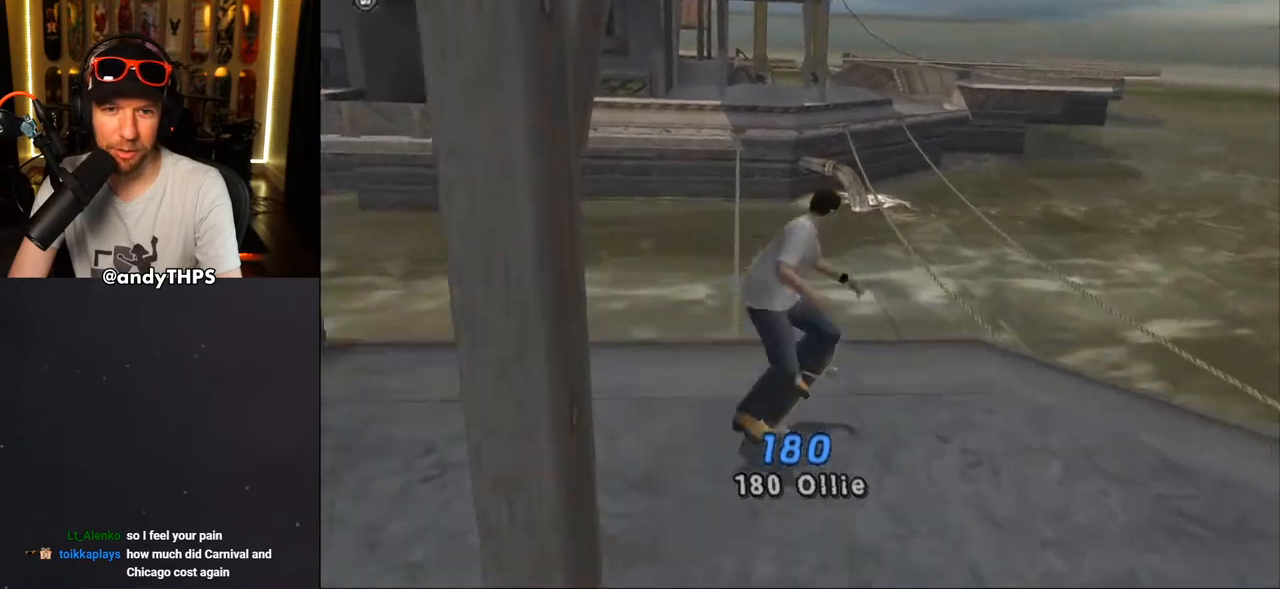
{"buttons": ["TRIANGLE"], "left_stick": "center", "right_stick": "center", "events": [[167, "CROSS", "up"], [333, "TRIANGLE", "down"], [383, "R1", "up"]]}
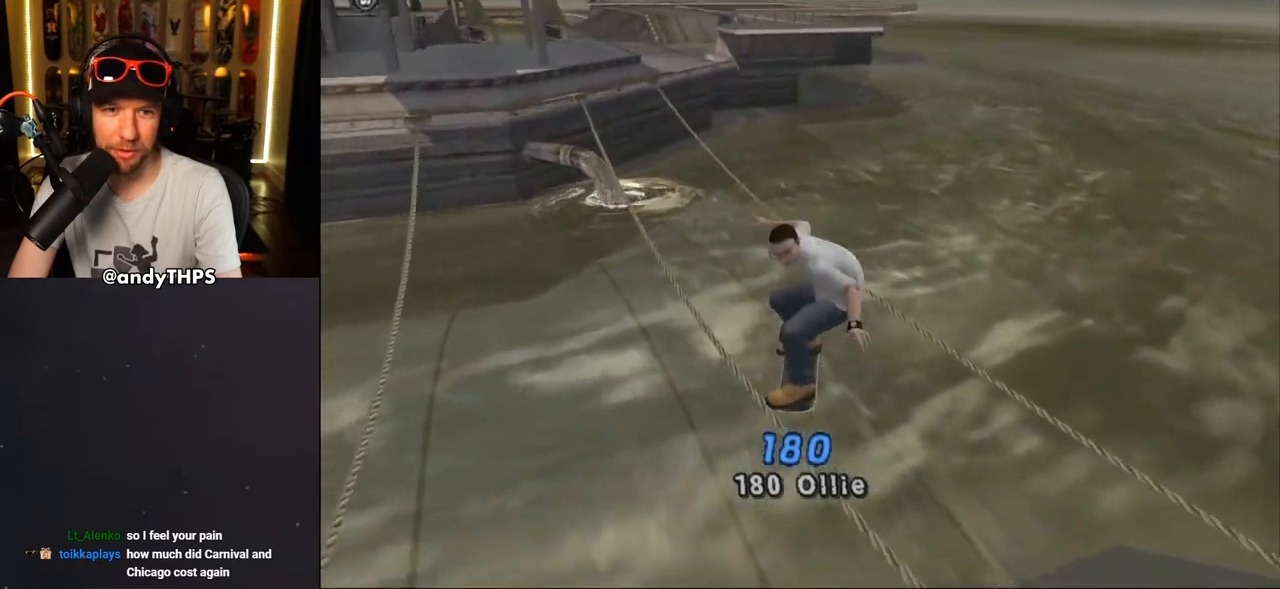
{"buttons": ["DPAD_UP"], "left_stick": "center", "right_stick": "center", "events": [[50, "DPAD_UP", "down"], [150, "DPAD_UP", "up"], [200, "DPAD_UP", "down"], [200, "TRIANGLE", "up"], [217, "CROSS", "down"], [300, "CROSS", "up"], [317, "DPAD_UP", "up"], [367, "DPAD_UP", "down"], [450, "DPAD_UP", "up"], [500, "DPAD_UP", "down"]]}
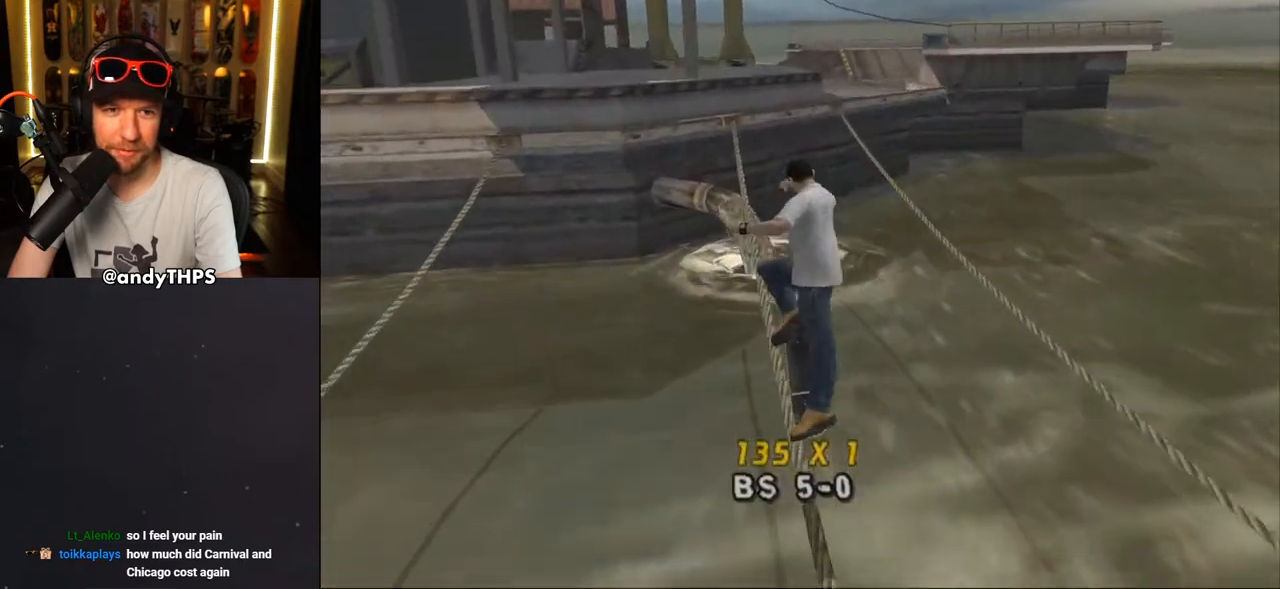
{"buttons": [], "left_stick": "center", "right_stick": "center", "events": [[100, "TRIANGLE", "down"], [333, "CROSS", "down"], [333, "TRIANGLE", "up"], [367, "DPAD_UP", "up"], [400, "CROSS", "up"]]}